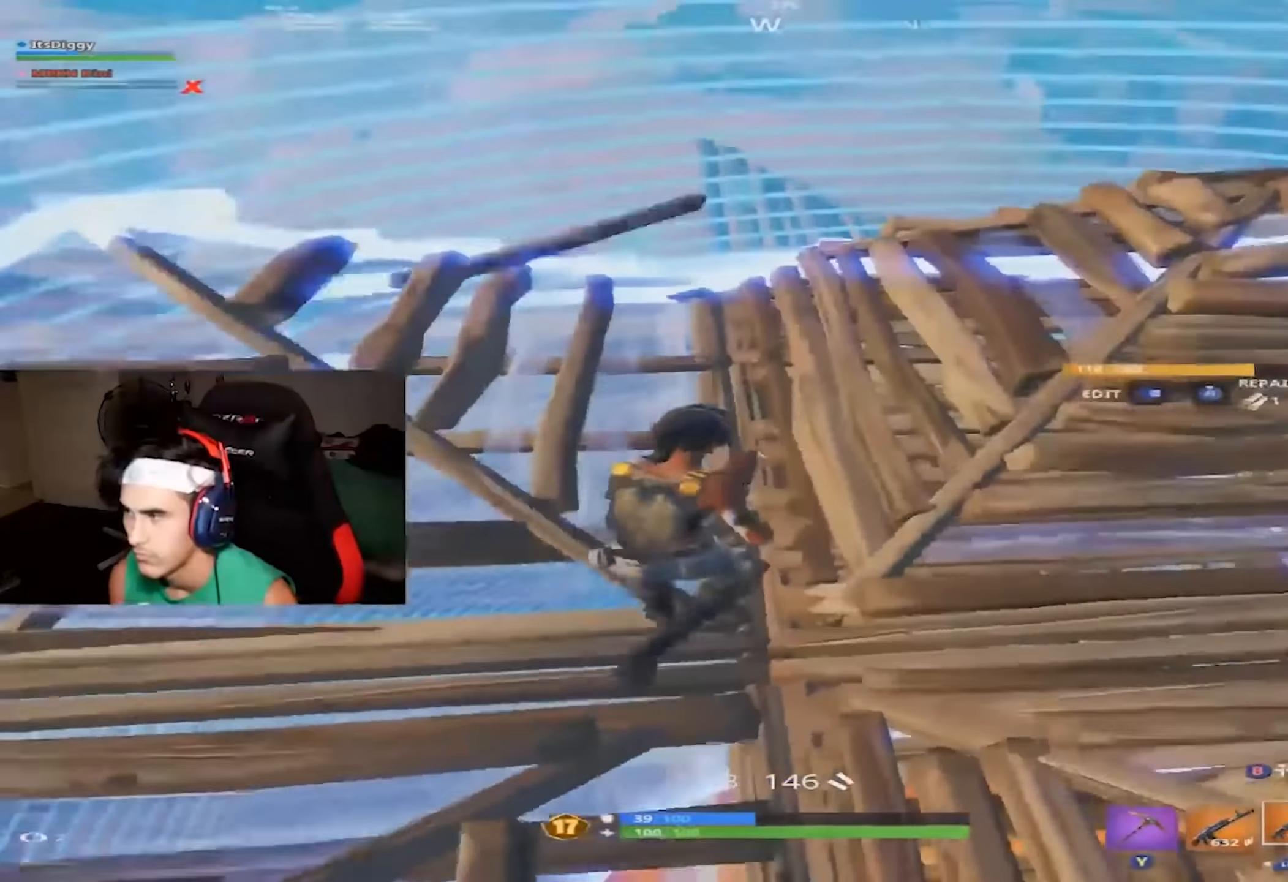
Gameplay with a controller (Xbox layout); each line is a JSON object with the inputs held at the frame after it (dt_ms = milliseconds from this image to that frame). "button_events" lists button changes between this image and that frame as [ms after this image, input, new state], when the widget could be followed in between (sticks are given only as held states). Not read: L3.
{"dt_ms": 500, "buttons": ["B"], "left_stick": "down-left", "right_stick": "center", "button_events": [[484, "B", "down"]]}
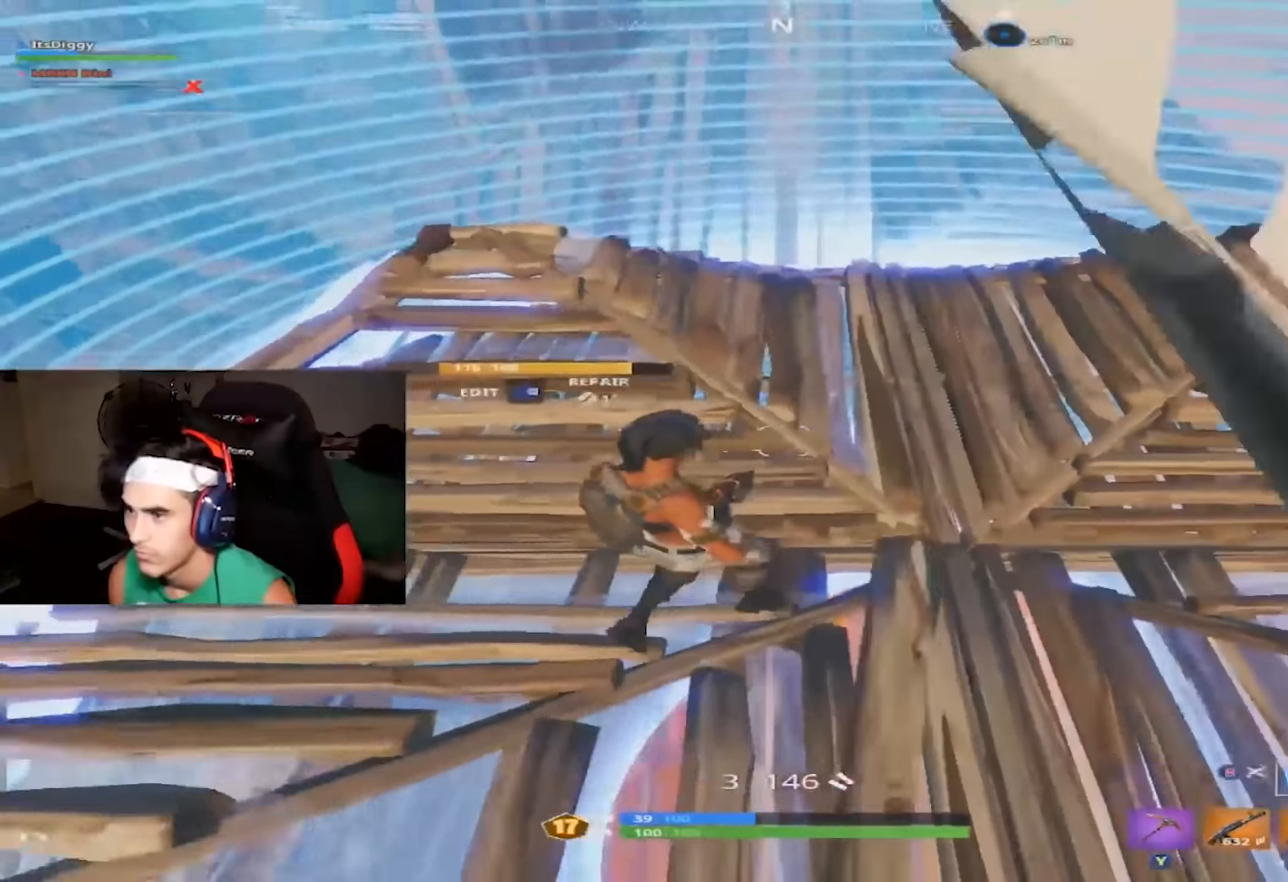
{"dt_ms": 500, "buttons": [], "left_stick": "left", "right_stick": "center", "button_events": [[67, "B", "up"], [167, "R2", "down"], [350, "A", "down"], [384, "R2", "up"], [400, "A", "up"]]}
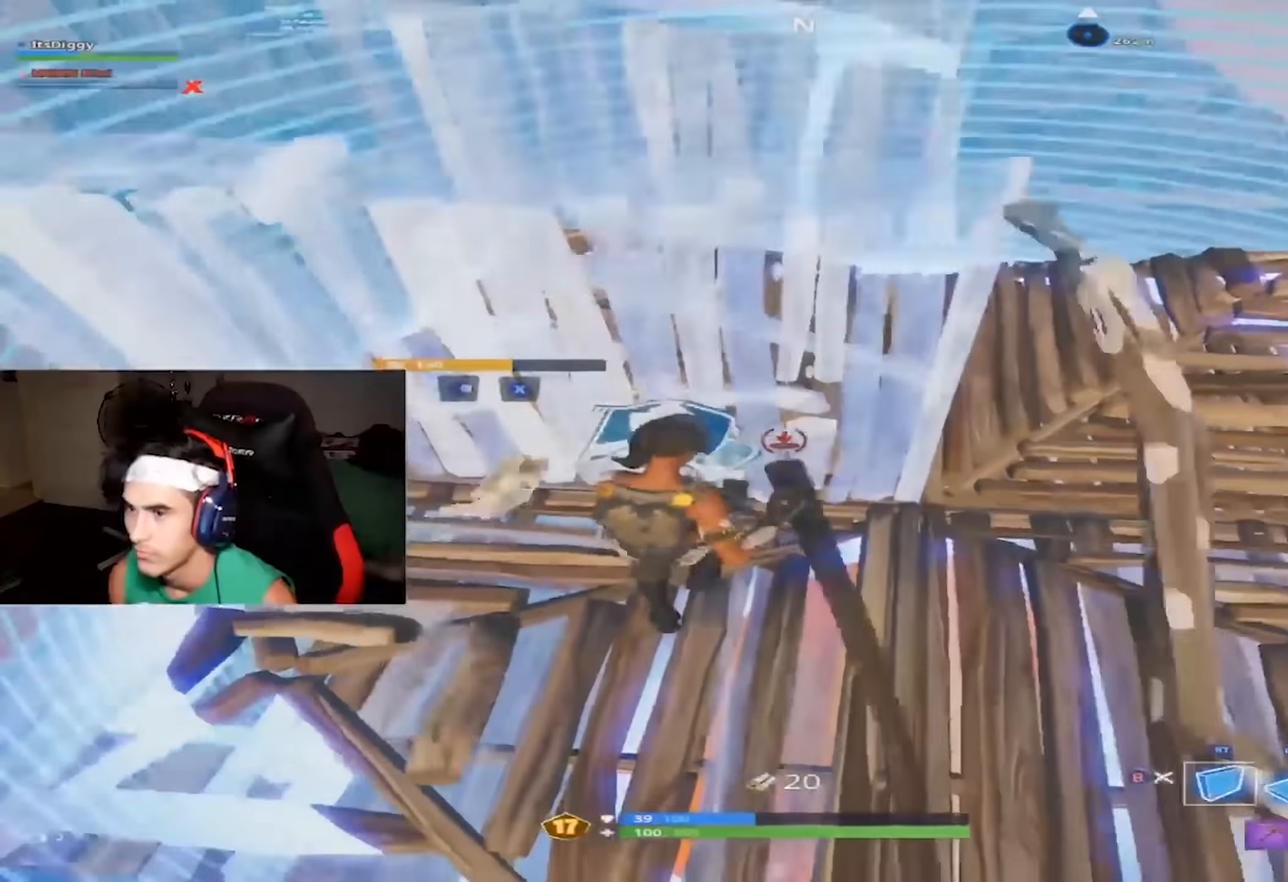
{"dt_ms": 500, "buttons": [], "left_stick": "up-right", "right_stick": "center", "button_events": [[267, "R1", "down"], [350, "B", "down"], [417, "R1", "up"], [434, "B", "up"]]}
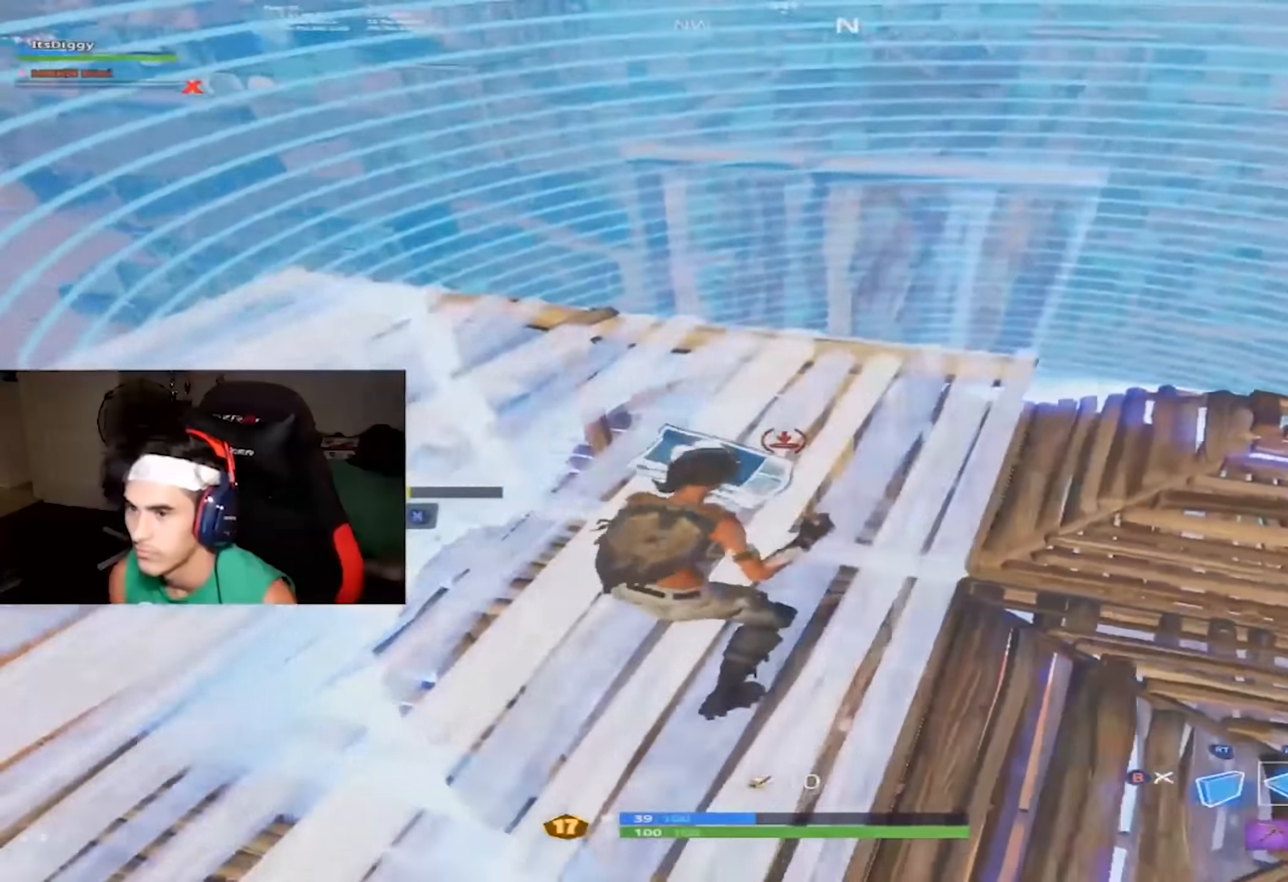
{"dt_ms": 500, "buttons": [], "left_stick": "center", "right_stick": "down-left", "button_events": [[200, "R2", "down"], [267, "A", "down"], [334, "A", "up"], [400, "R2", "up"]]}
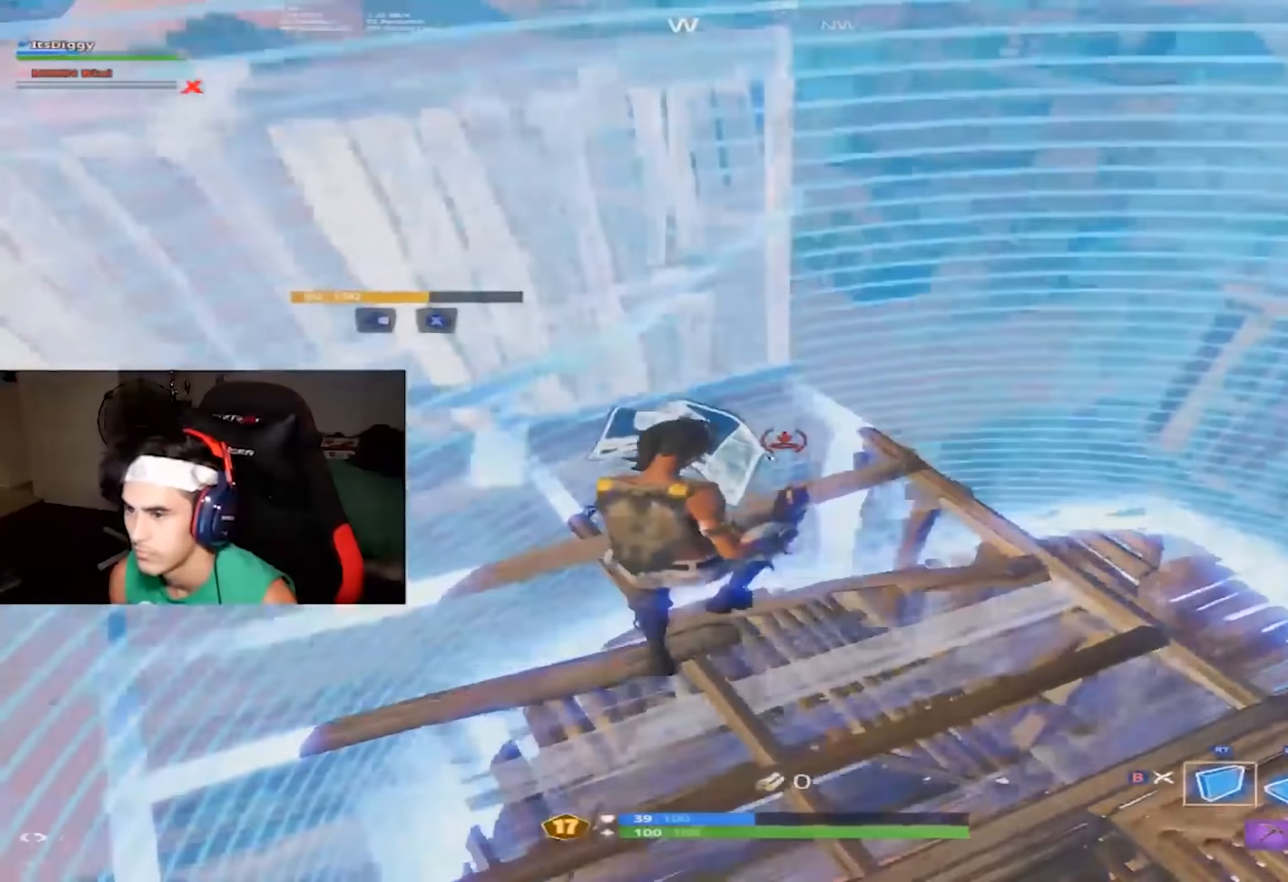
{"dt_ms": 500, "buttons": ["B"], "left_stick": "down", "right_stick": "right", "button_events": [[100, "L2", "down"], [216, "B", "down"], [216, "L2", "up"], [283, "B", "up"], [500, "B", "down"]]}
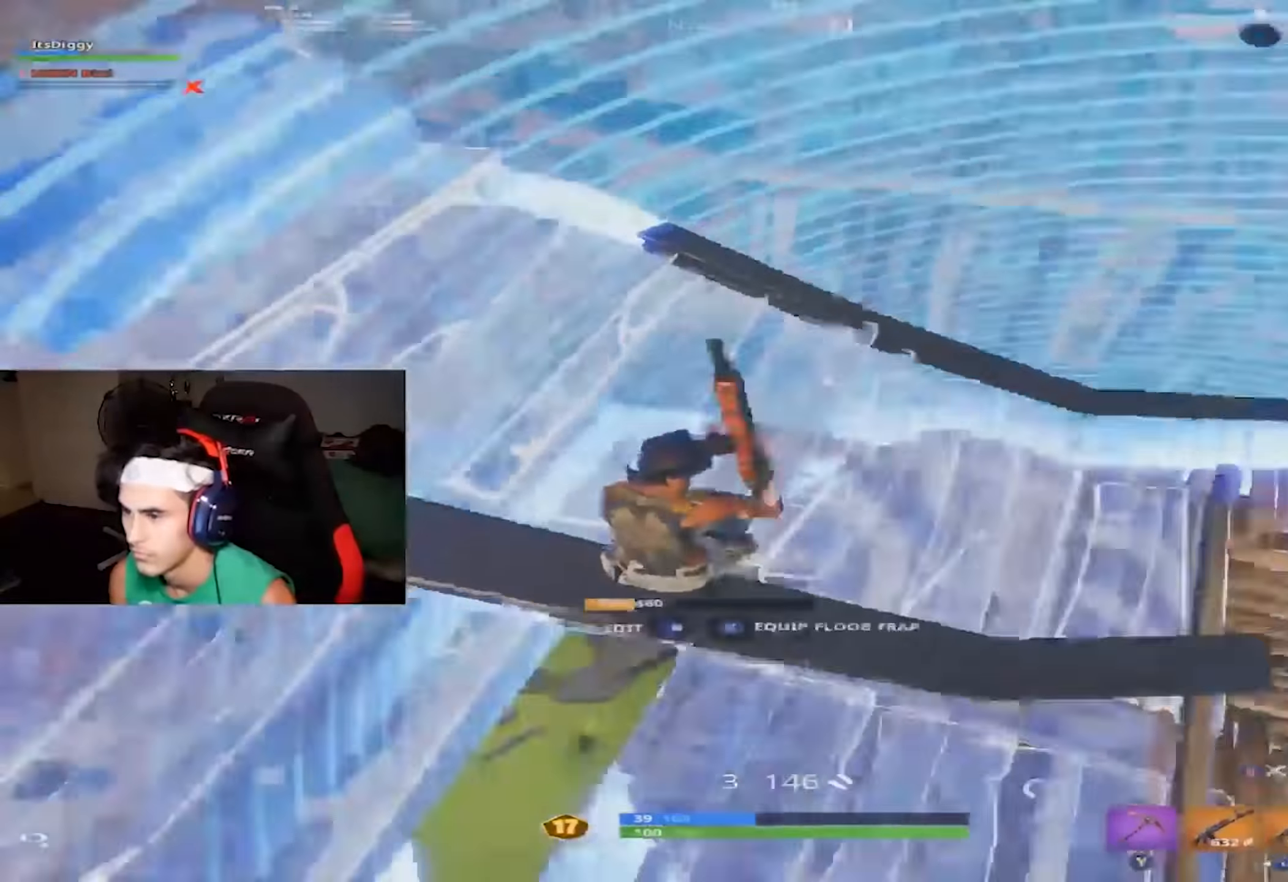
{"dt_ms": 500, "buttons": ["R2"], "left_stick": "up-left", "right_stick": "center", "button_events": [[50, "B", "up"], [166, "R2", "down"]]}
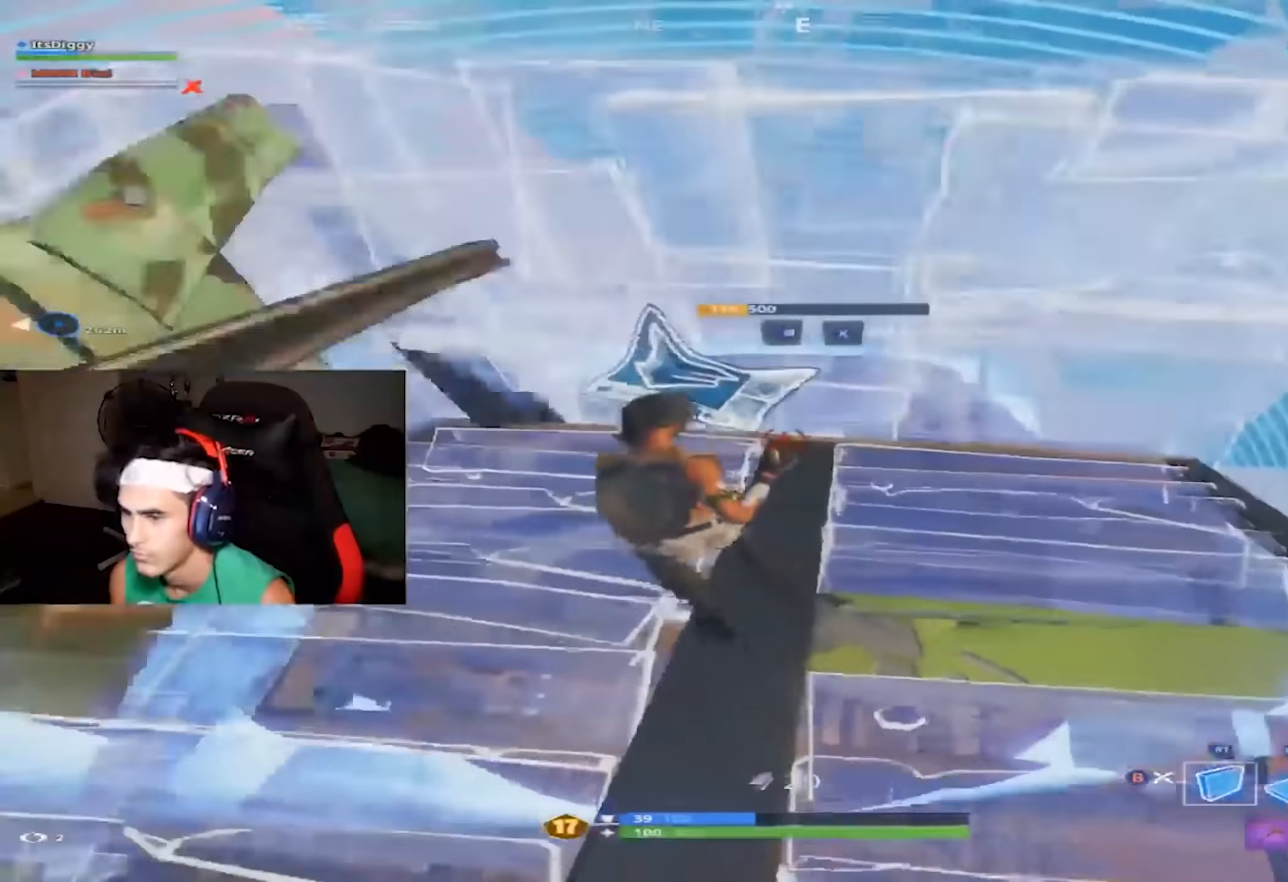
{"dt_ms": 500, "buttons": [], "left_stick": "right", "right_stick": "center", "button_events": [[100, "B", "down"], [166, "B", "up"], [166, "R2", "up"]]}
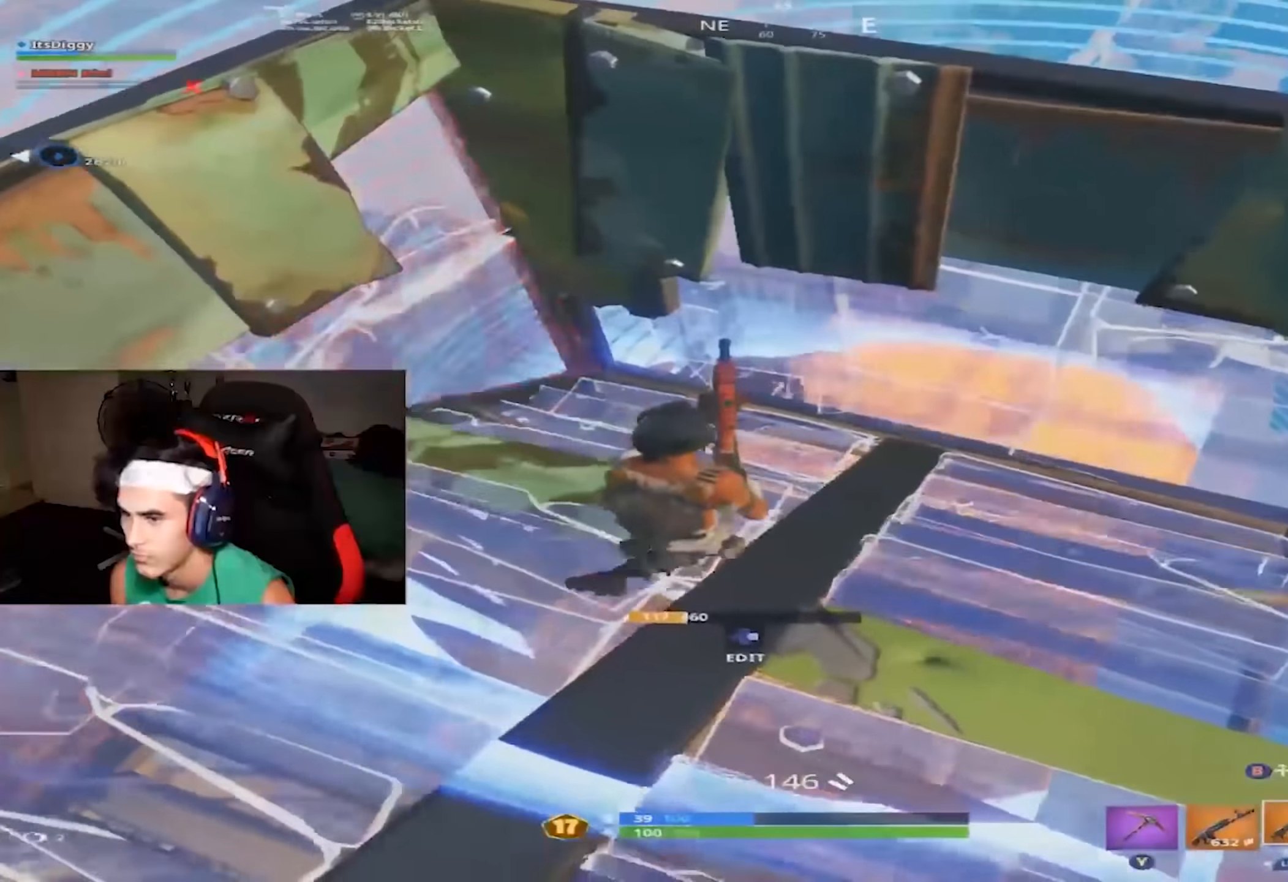
{"dt_ms": 500, "buttons": [], "left_stick": "down", "right_stick": "down-left", "button_events": [[300, "A", "down"], [400, "A", "up"]]}
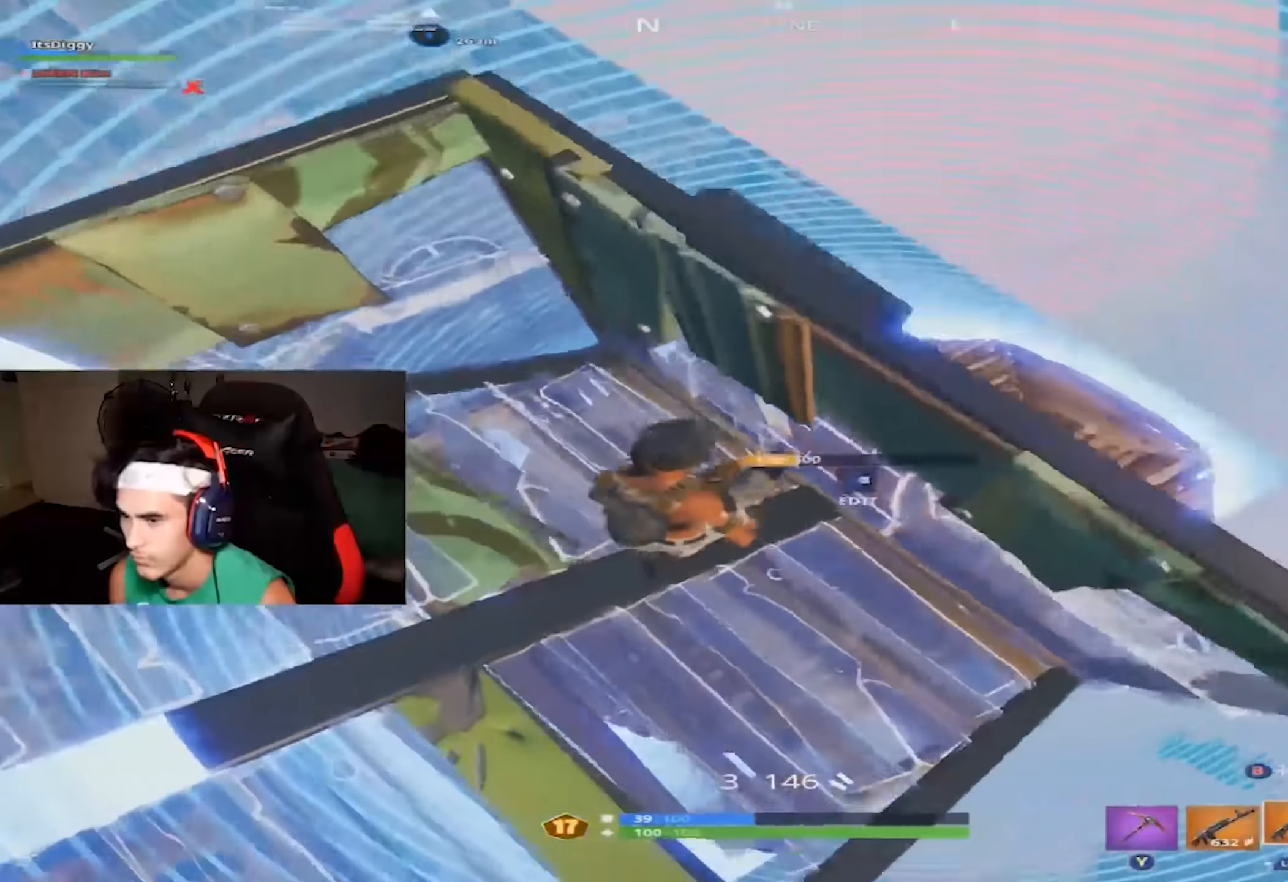
{"dt_ms": 500, "buttons": ["R1"], "left_stick": "down", "right_stick": "center", "button_events": [[183, "B", "down"], [233, "B", "up"], [366, "R1", "down"]]}
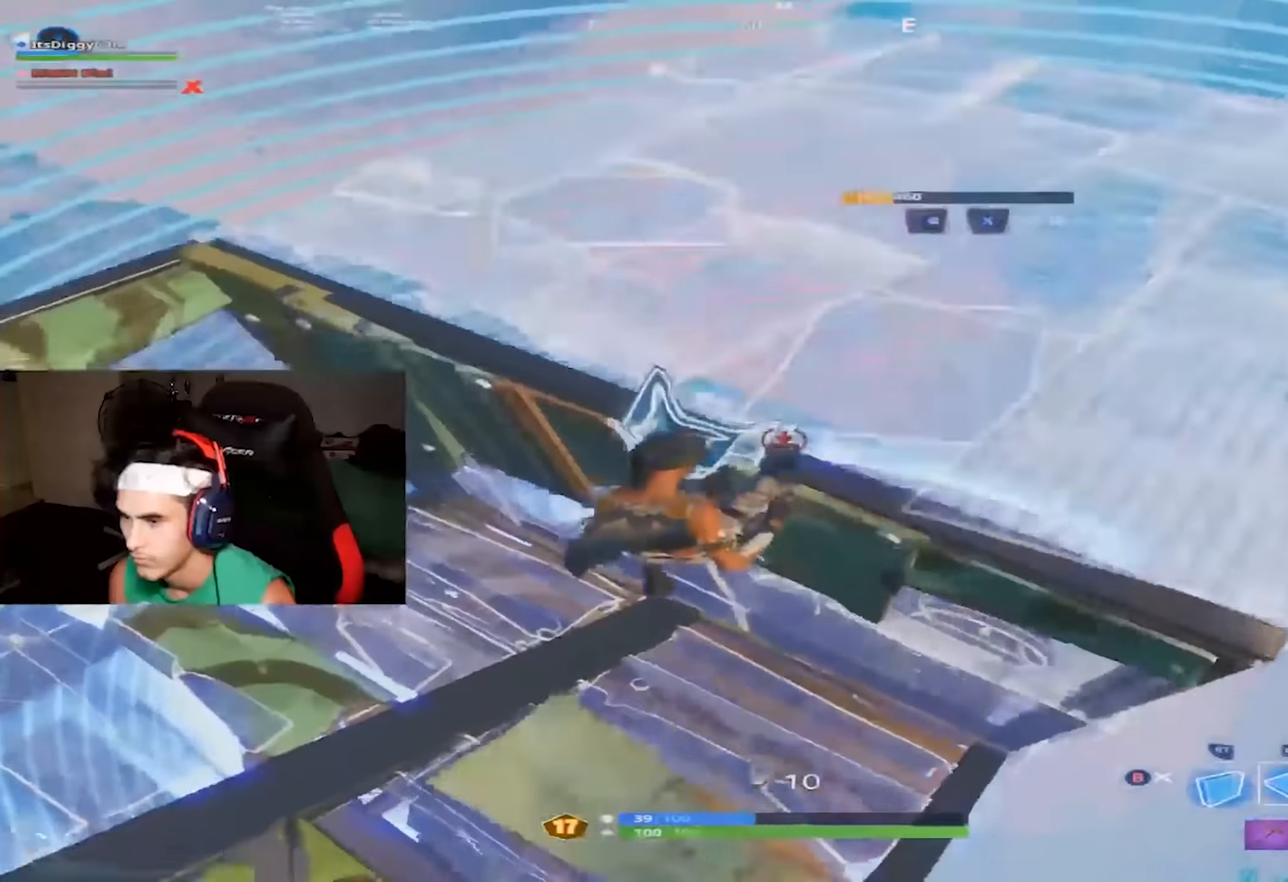
{"dt_ms": 500, "buttons": [], "left_stick": "up-right", "right_stick": "right", "button_events": [[16, "R1", "up"]]}
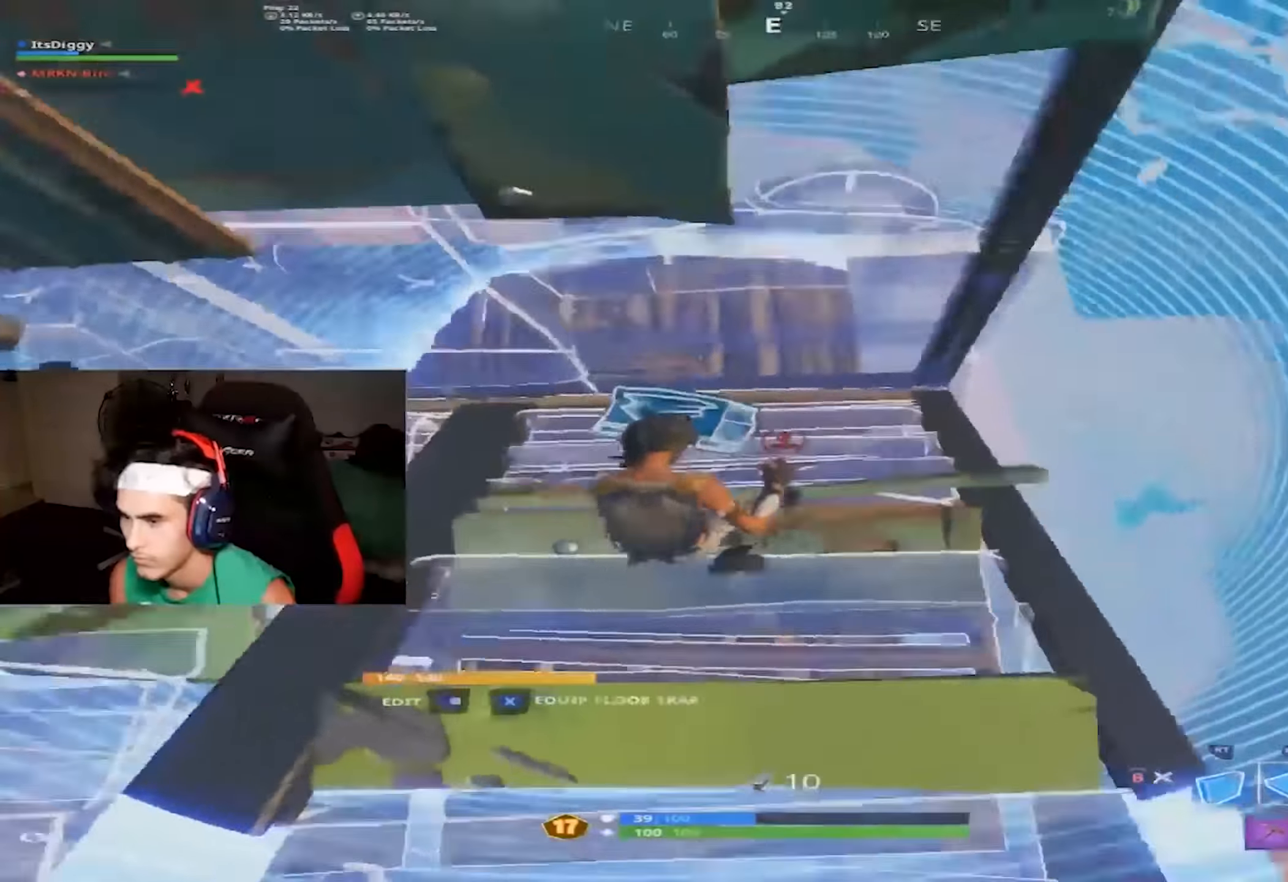
{"dt_ms": 500, "buttons": ["R1"], "left_stick": "right", "right_stick": "up-left", "button_events": [[183, "R1", "down"], [300, "R1", "up"], [500, "R1", "down"]]}
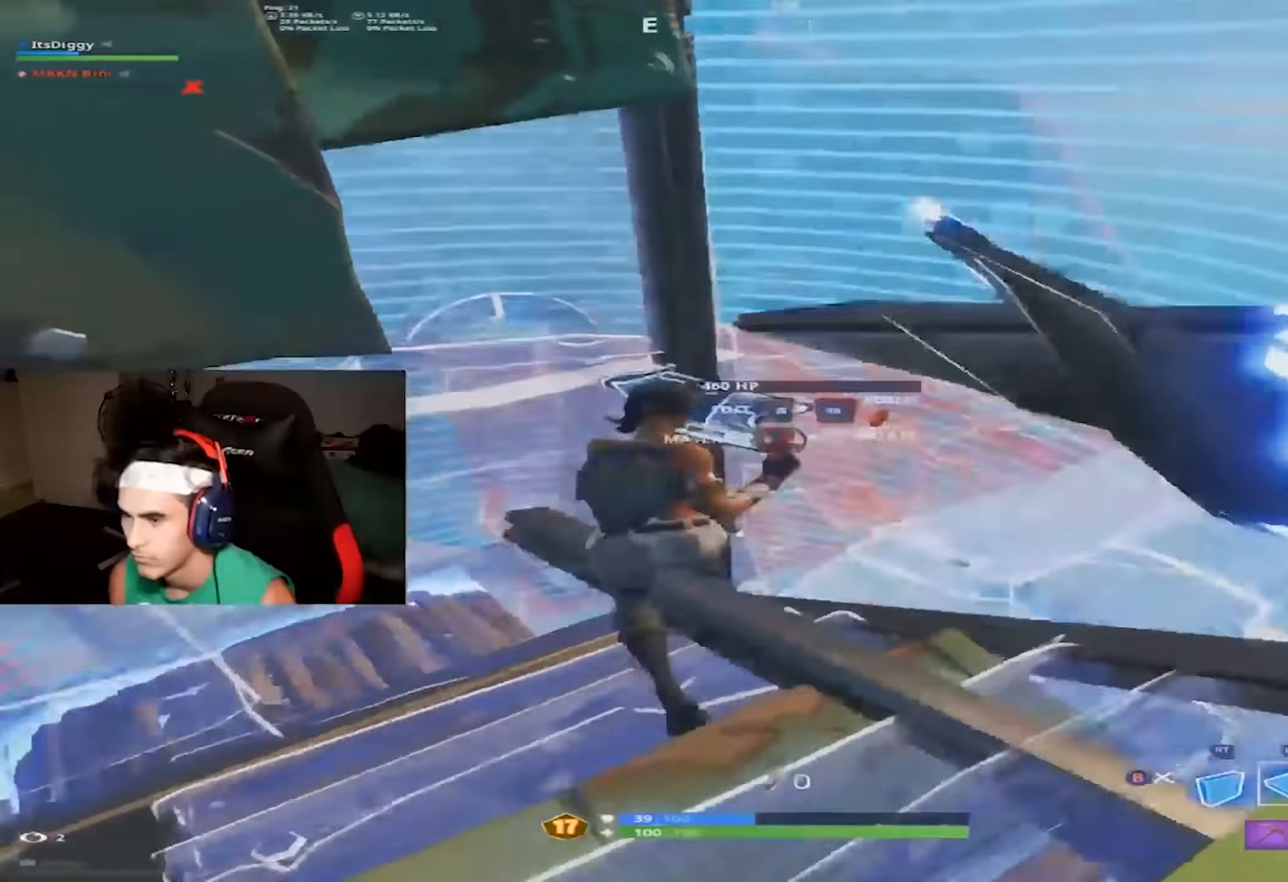
{"dt_ms": 1000, "buttons": [], "left_stick": "right", "right_stick": "center", "button_events": [[150, "R1", "up"], [300, "B", "down"], [350, "B", "up"]]}
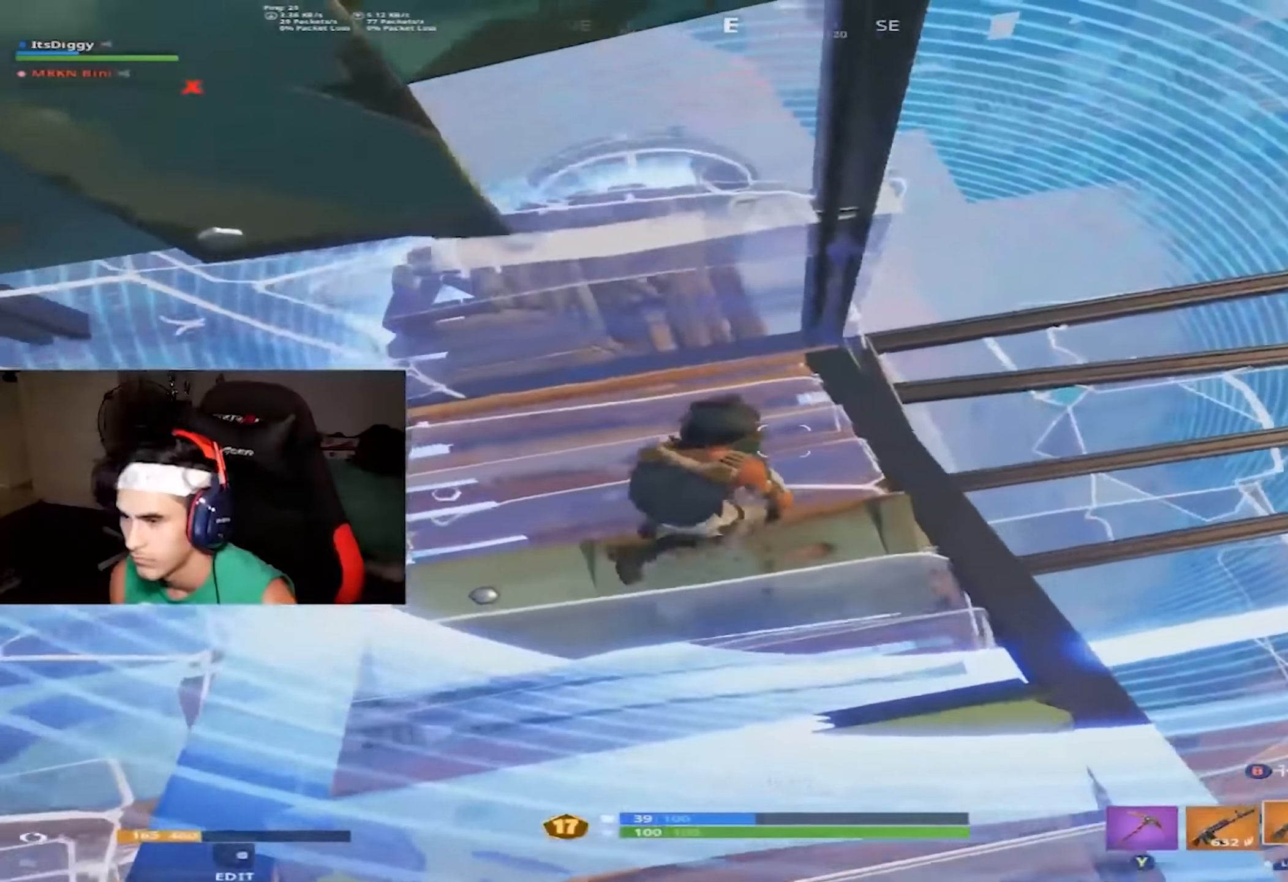
{"dt_ms": 500, "buttons": [], "left_stick": "right", "right_stick": "up", "button_events": []}
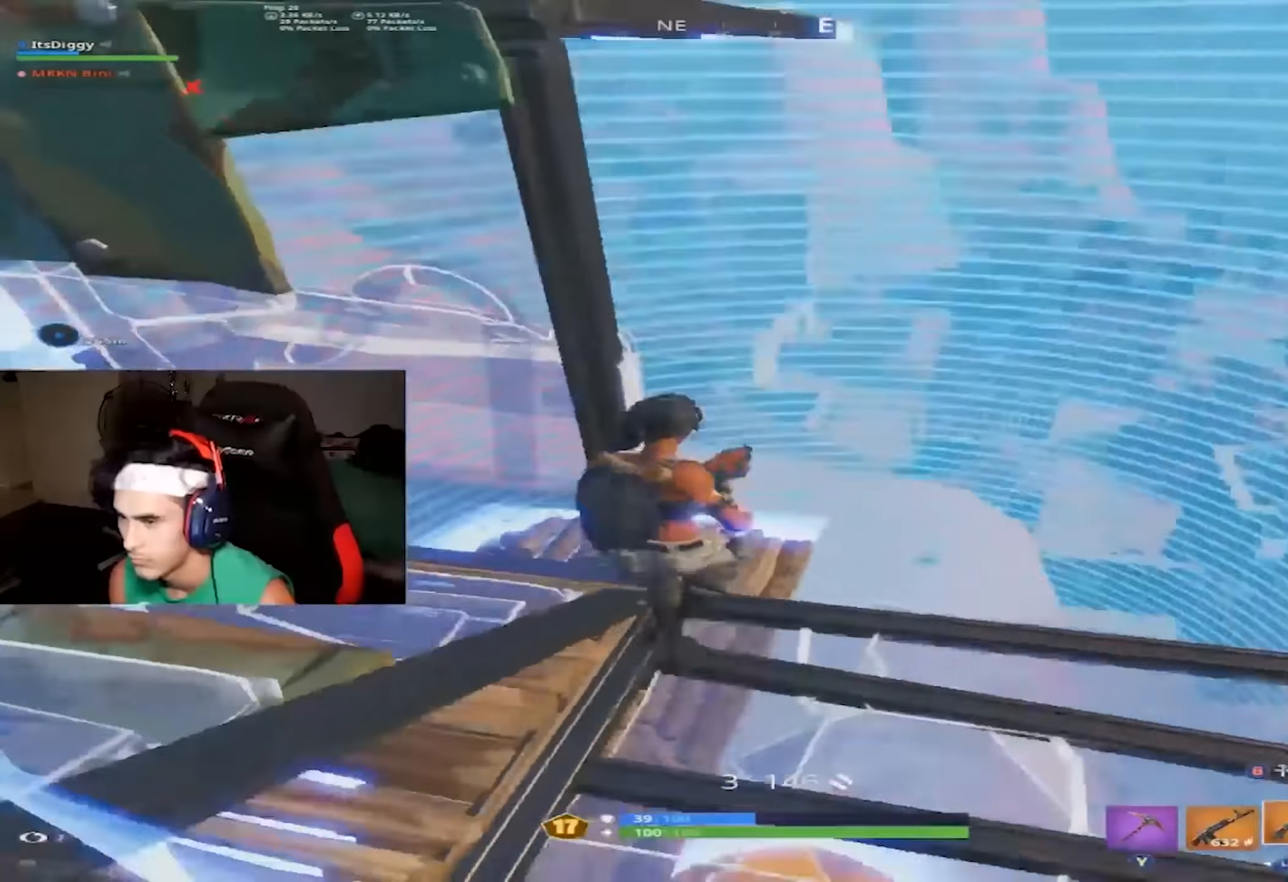
{"dt_ms": 500, "buttons": [], "left_stick": "up-right", "right_stick": "down-left", "button_events": [[183, "R2", "down"], [216, "R2", "up"], [383, "L2", "down"], [416, "L2", "up"]]}
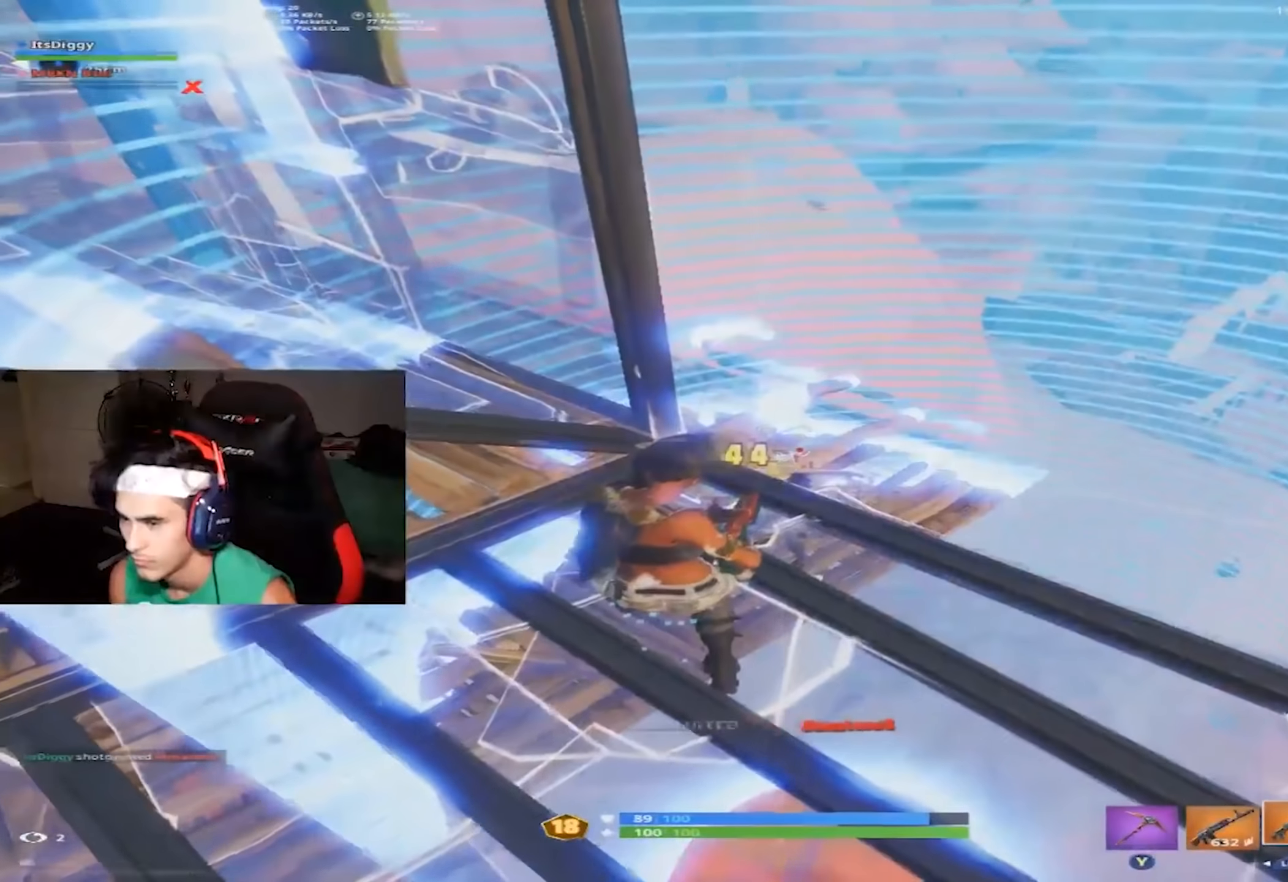
{"dt_ms": 500, "buttons": [], "left_stick": "up-right", "right_stick": "right", "button_events": []}
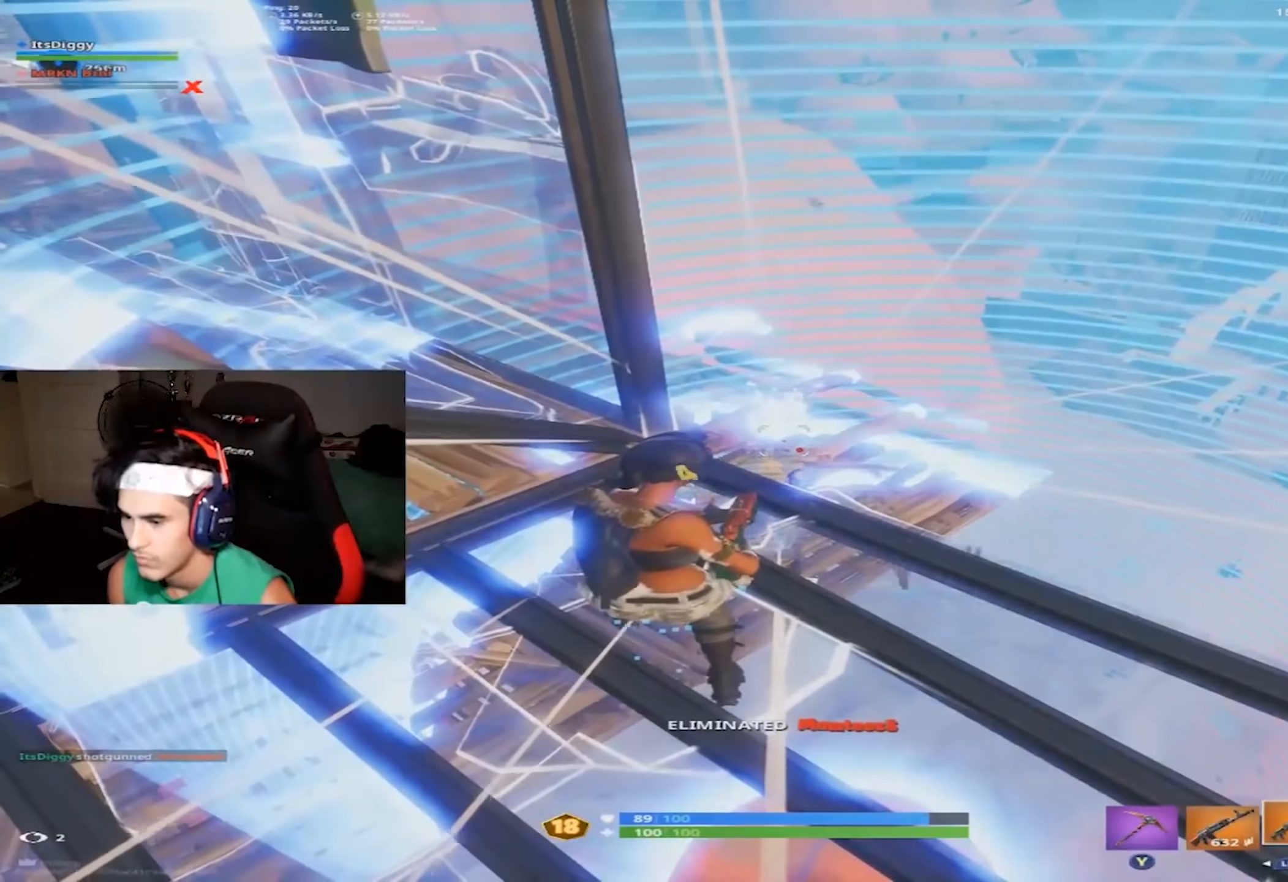
{"dt_ms": 500, "buttons": [], "left_stick": "up", "right_stick": "center", "button_events": []}
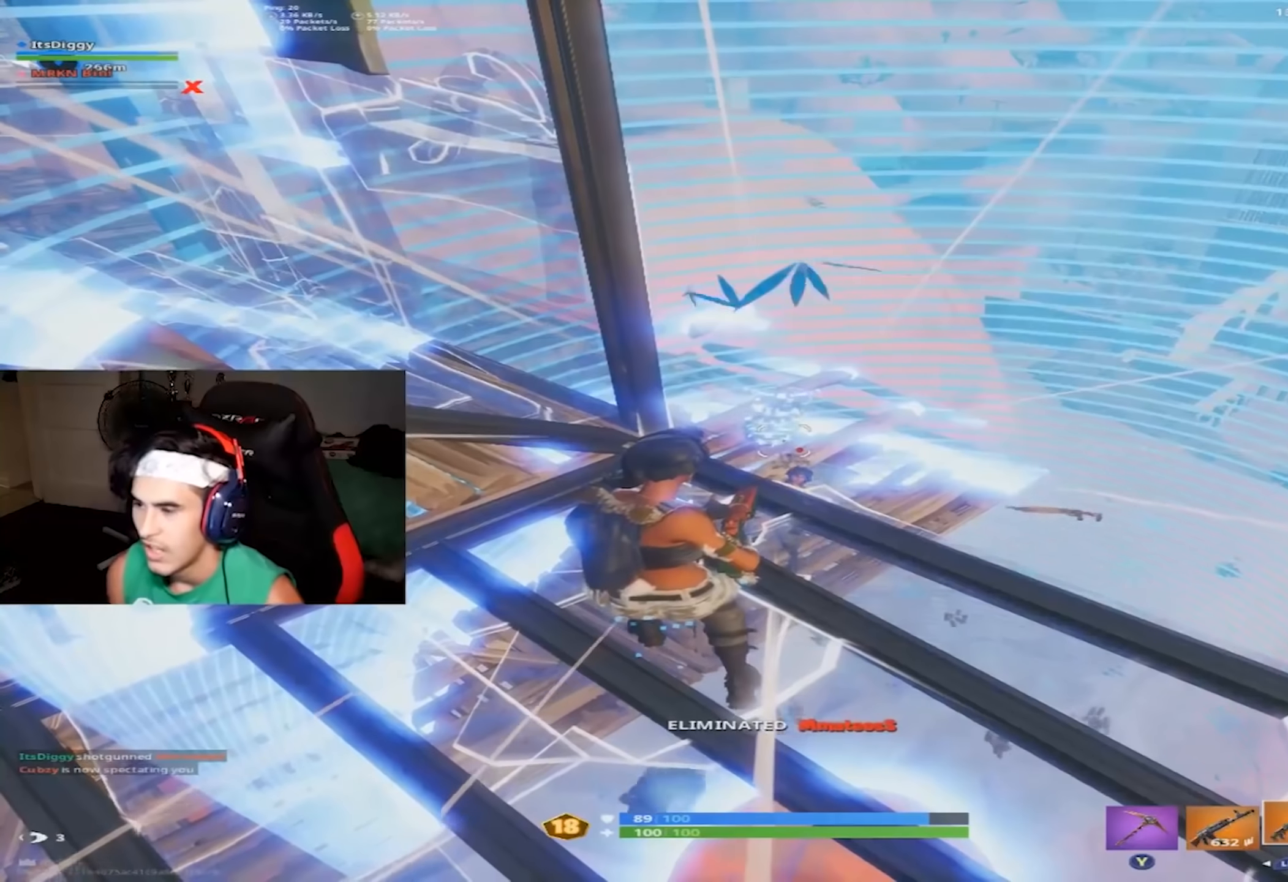
{"dt_ms": 500, "buttons": [], "left_stick": "up", "right_stick": "center", "button_events": []}
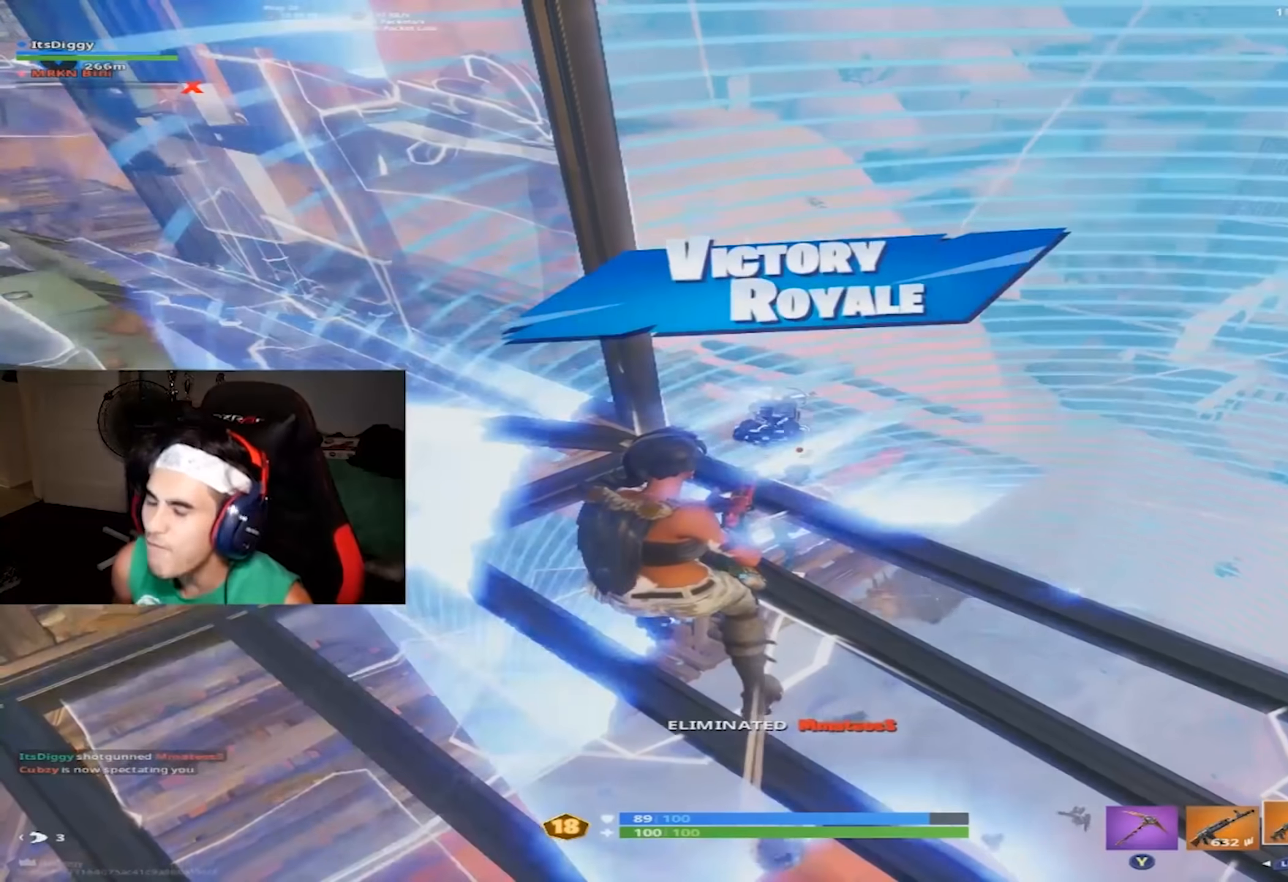
{"dt_ms": 500, "buttons": [], "left_stick": "up-right", "right_stick": "center", "button_events": []}
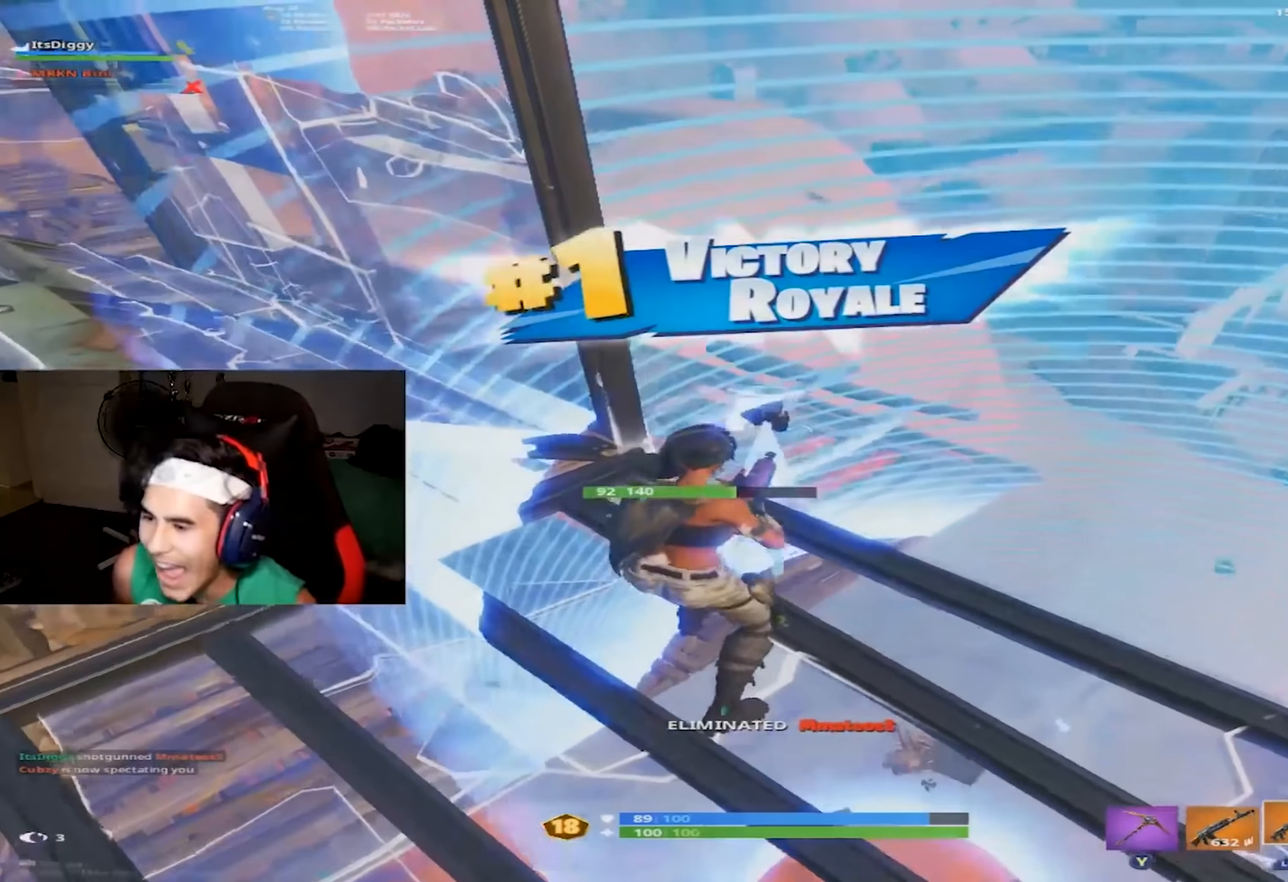
{"dt_ms": 1000, "buttons": [], "left_stick": "up-right", "right_stick": "center", "button_events": [[300, "L1", "down"], [300, "L2", "down"], [400, "L1", "up"], [400, "L2", "up"]]}